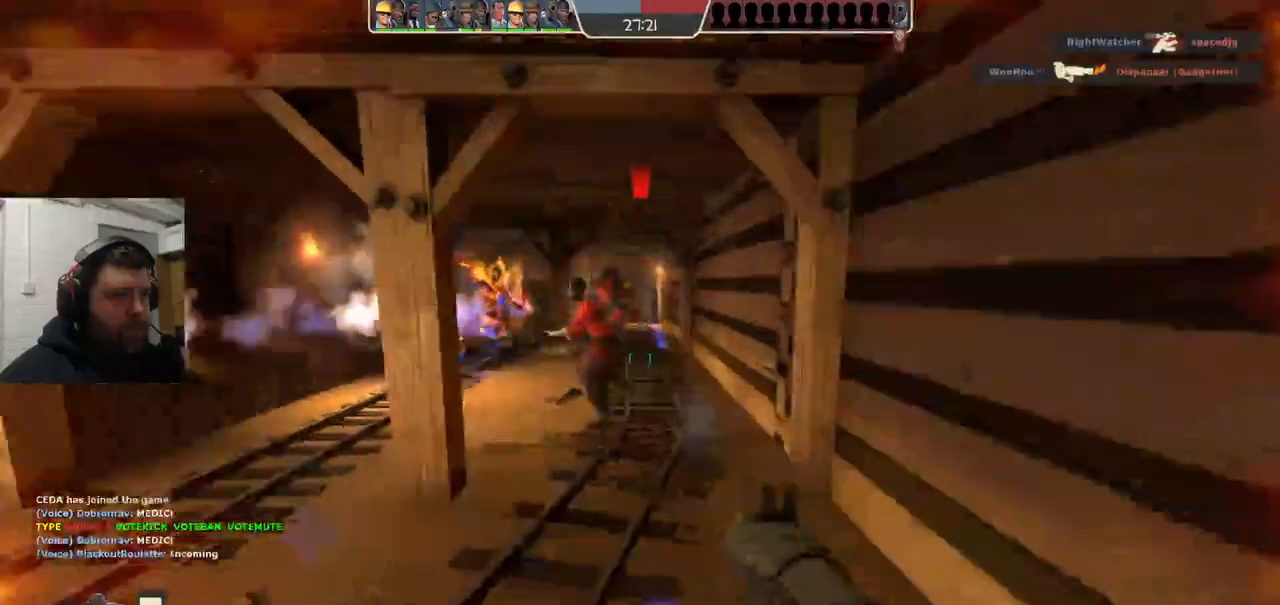
Gameplay with a controller (PlayStation layout); each line is a JSON object with the inputs held at the frame after it. "events" lists button and stick changes between this image and that frame as [ms after this image, input, new state], when the widget could be followed in between. Not read: L1.
{"buttons": ["L2", "R2"], "left_stick": "down", "right_stick": "center", "events": [[17, "R2", "up"], [67, "R2", "down"], [150, "L2", "up"], [150, "R2", "up"], [233, "L2", "down"], [233, "R2", "down"], [300, "R2", "up"], [367, "L2", "up"], [383, "R2", "down"], [450, "L2", "down"], [450, "R2", "up"], [500, "R2", "down"]]}
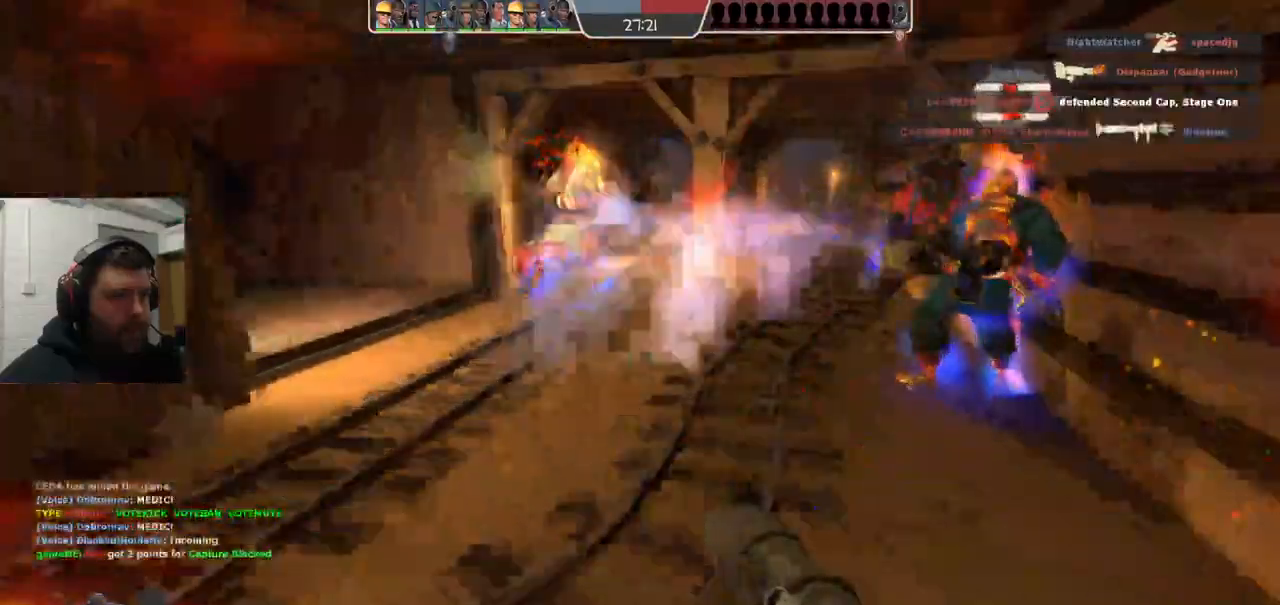
{"buttons": ["L2"], "left_stick": "down-left", "right_stick": "center", "events": [[67, "L2", "up"], [67, "R2", "up"], [133, "L2", "down"], [150, "R2", "down"], [200, "R2", "up"], [283, "R2", "down"], [333, "R2", "up"], [367, "left_stick", "down-left"], [450, "L2", "up"], [500, "L2", "down"]]}
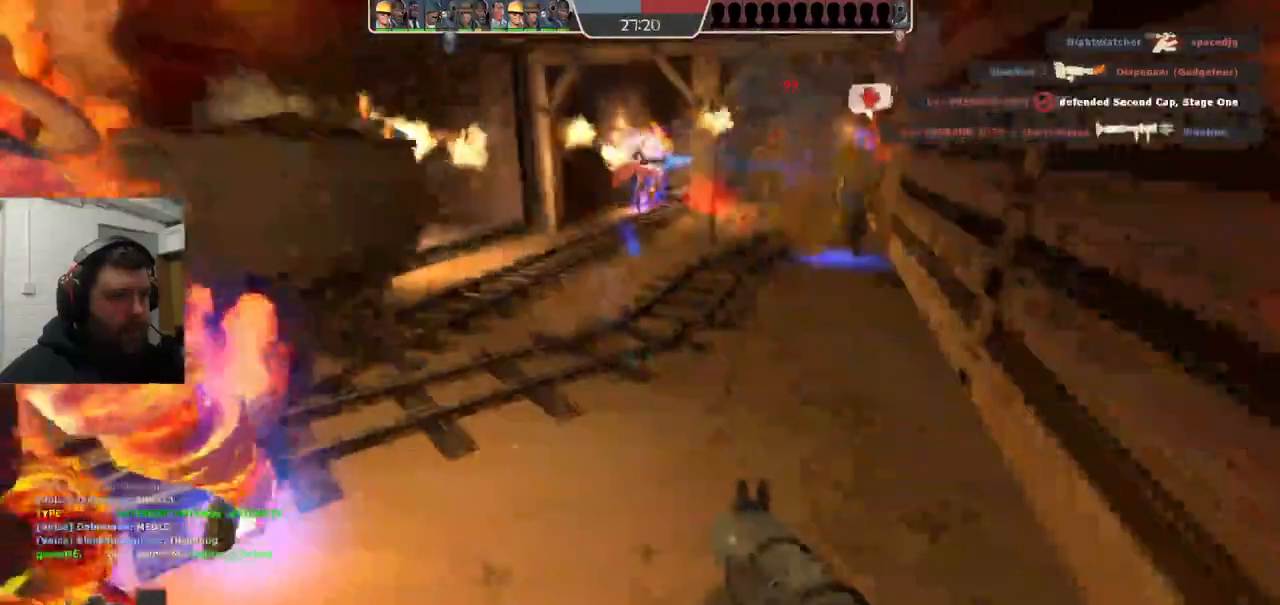
{"buttons": ["L2", "R2"], "left_stick": "up-right", "right_stick": "center", "events": [[50, "left_stick", "down"], [67, "R2", "down"], [117, "R2", "up"], [150, "L2", "up"], [183, "left_stick", "center"], [200, "L2", "down"], [317, "left_stick", "up-right"], [333, "R2", "down"], [383, "R2", "up"], [467, "R2", "down"]]}
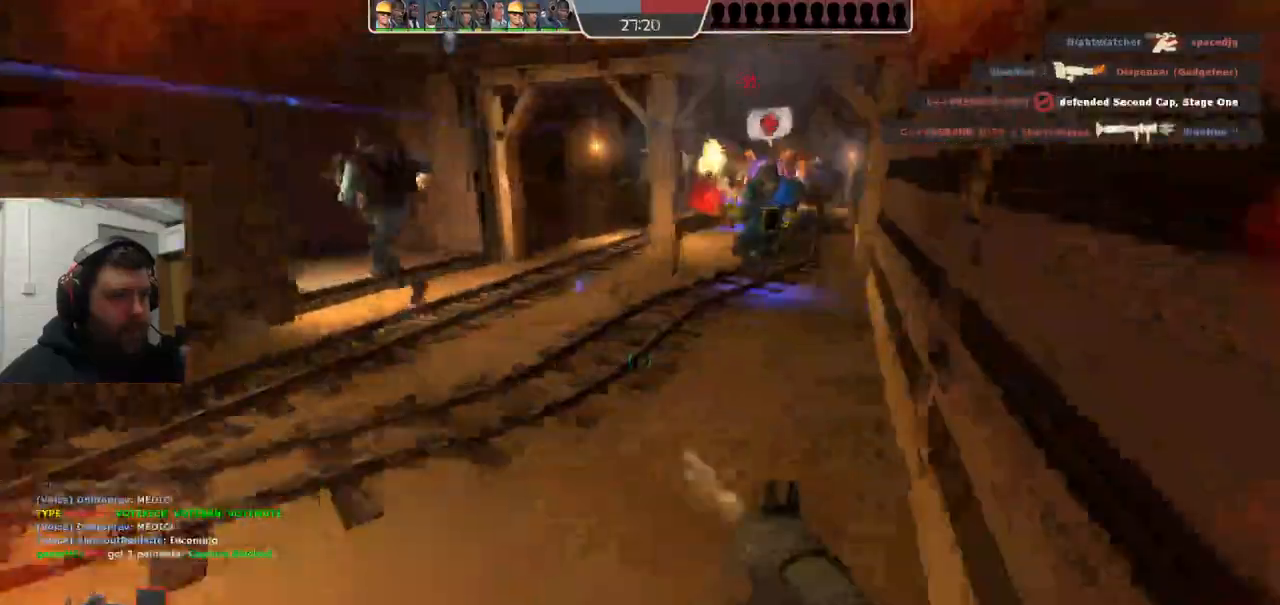
{"buttons": ["R2"], "left_stick": "center", "right_stick": "center", "events": [[33, "R2", "up"], [67, "left_stick", "center"], [233, "L2", "up"], [450, "R2", "down"]]}
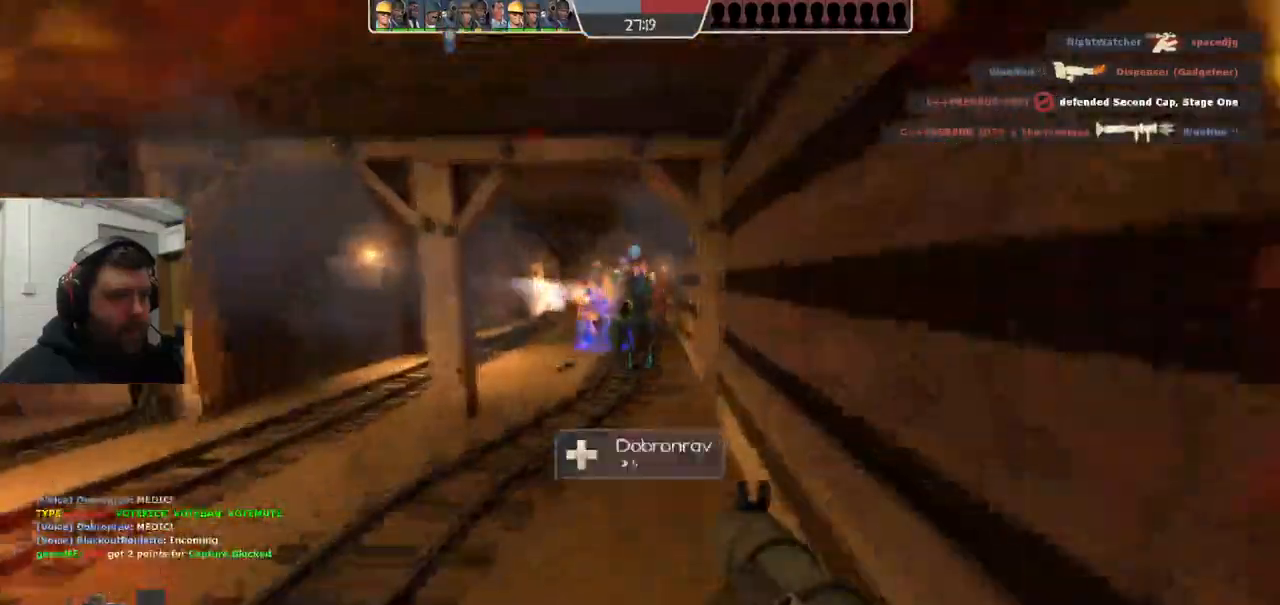
{"buttons": ["SQUARE"], "left_stick": "down-left", "right_stick": "center", "events": [[50, "R2", "up"], [117, "left_stick", "down"], [150, "R2", "down"], [200, "R2", "up"], [400, "left_stick", "down-left"], [417, "SQUARE", "down"]]}
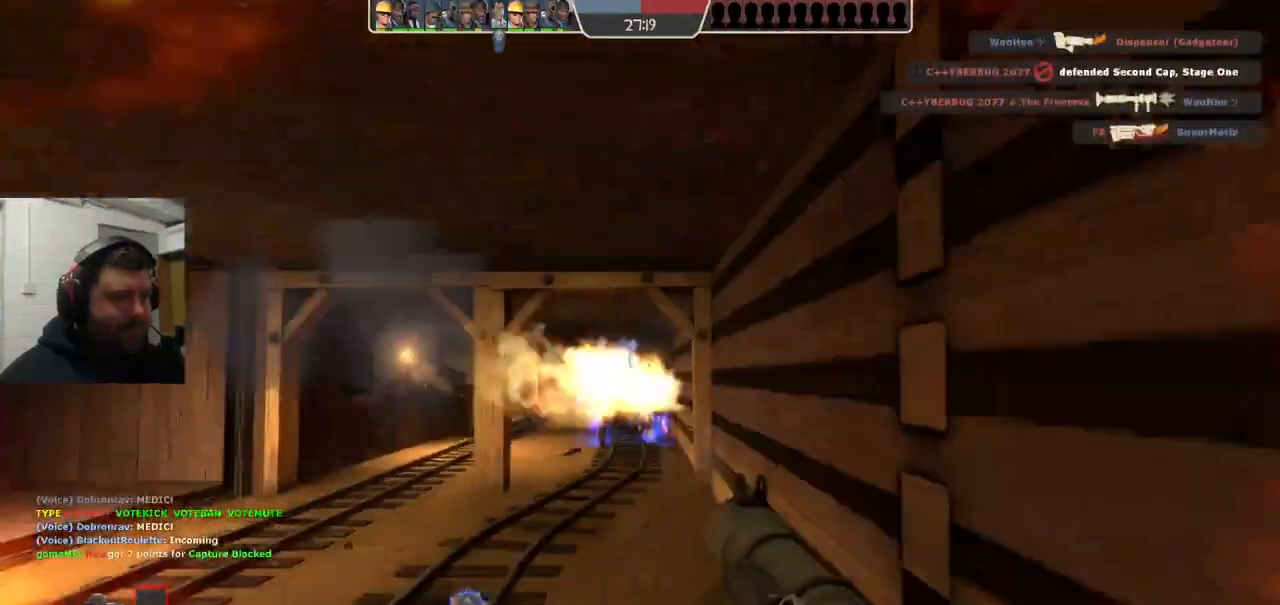
{"buttons": ["L2"], "left_stick": "down-left", "right_stick": "center", "events": [[17, "SQUARE", "up"], [83, "SQUARE", "down"], [167, "L2", "down"], [200, "SQUARE", "up"], [333, "L2", "up"], [383, "L2", "down"]]}
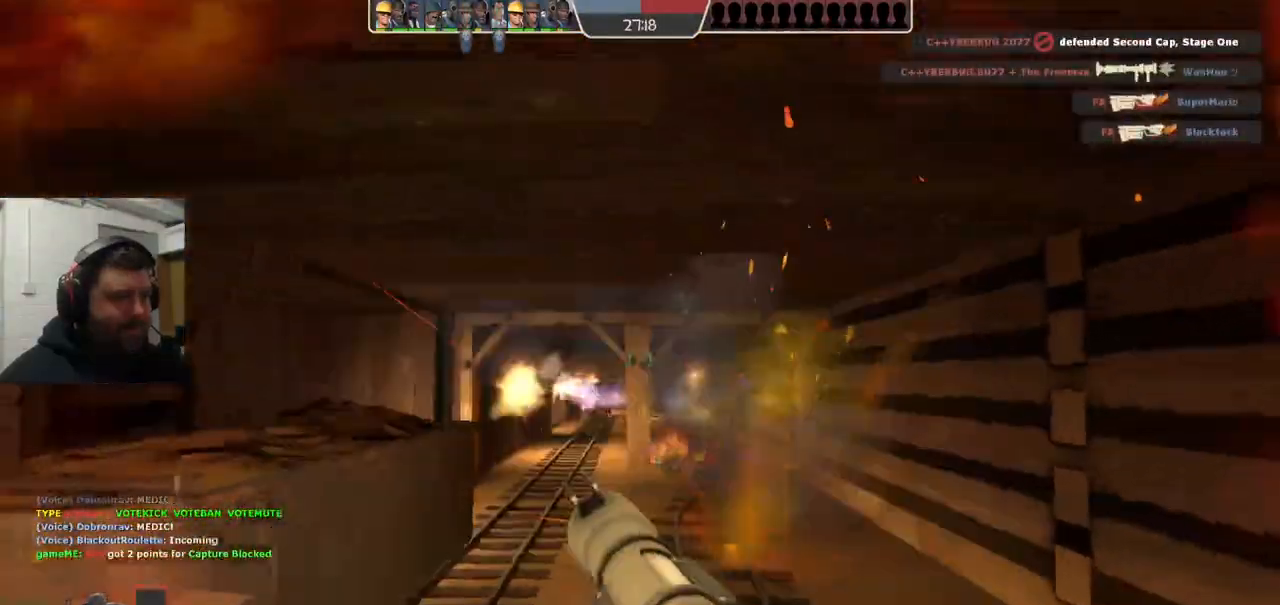
{"buttons": [], "left_stick": "up-right", "right_stick": "center", "events": [[50, "left_stick", "center"], [167, "left_stick", "up-right"], [267, "L2", "up"]]}
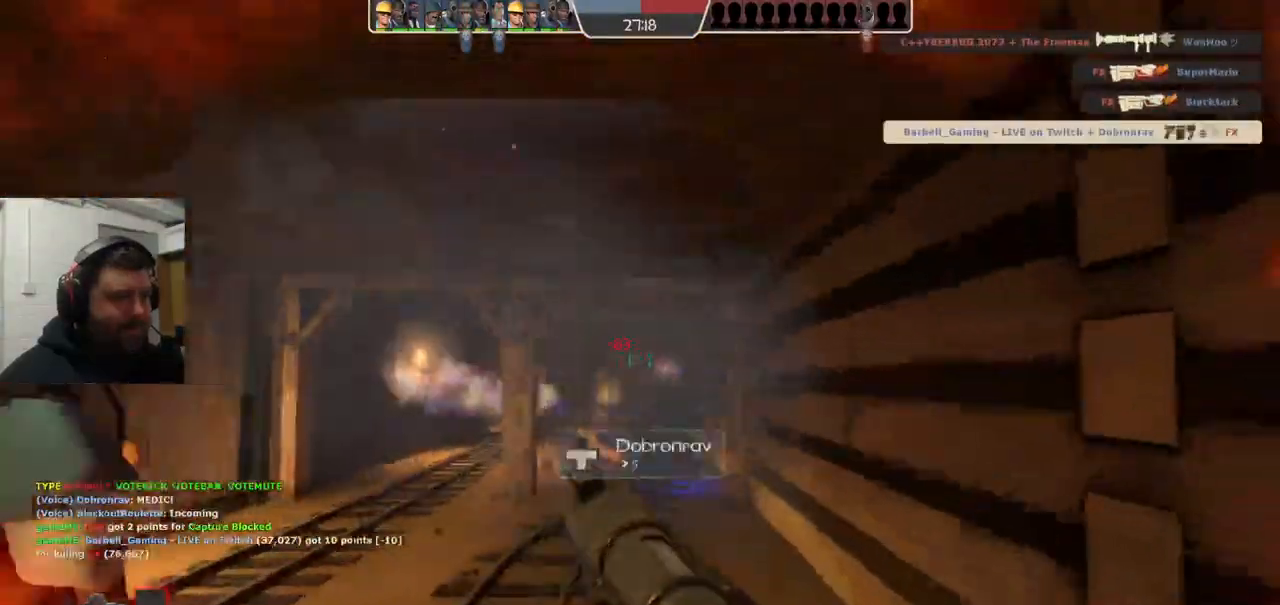
{"buttons": [], "left_stick": "up-right", "right_stick": "center", "events": []}
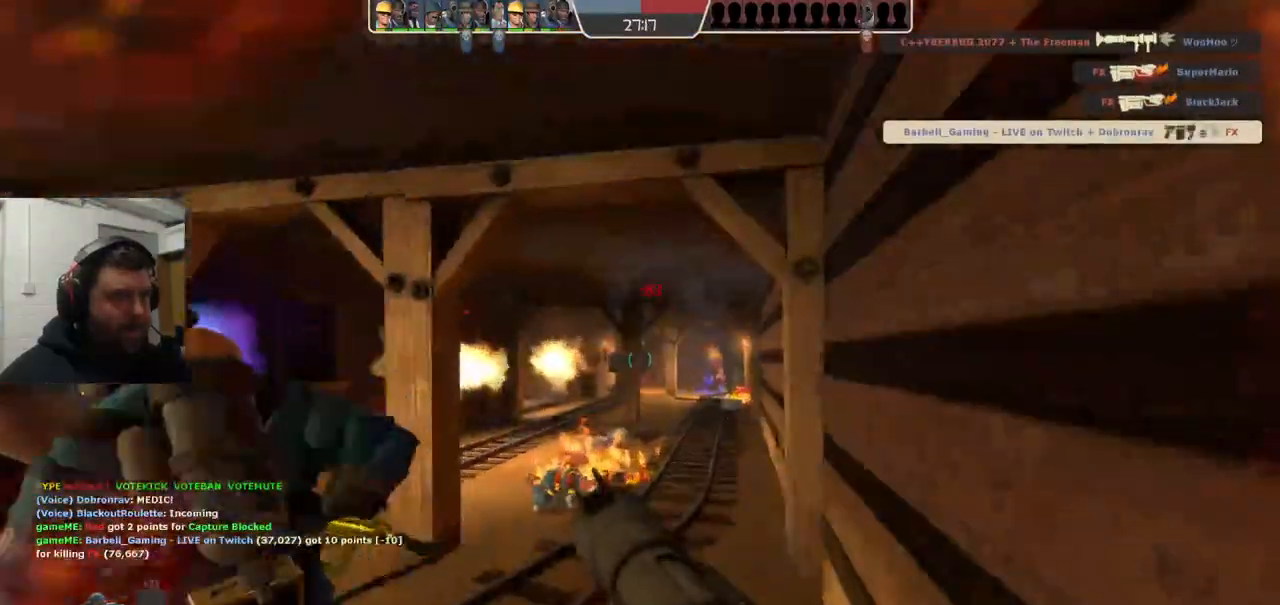
{"buttons": [], "left_stick": "up-right", "right_stick": "center", "events": []}
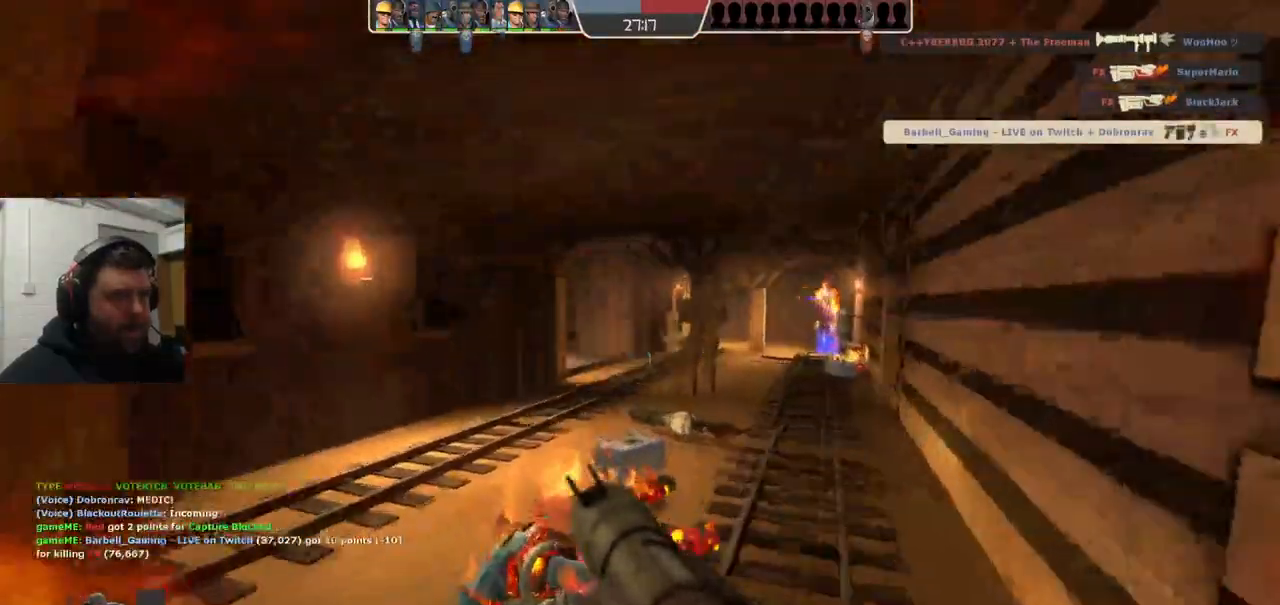
{"buttons": [], "left_stick": "up-right", "right_stick": "center", "events": []}
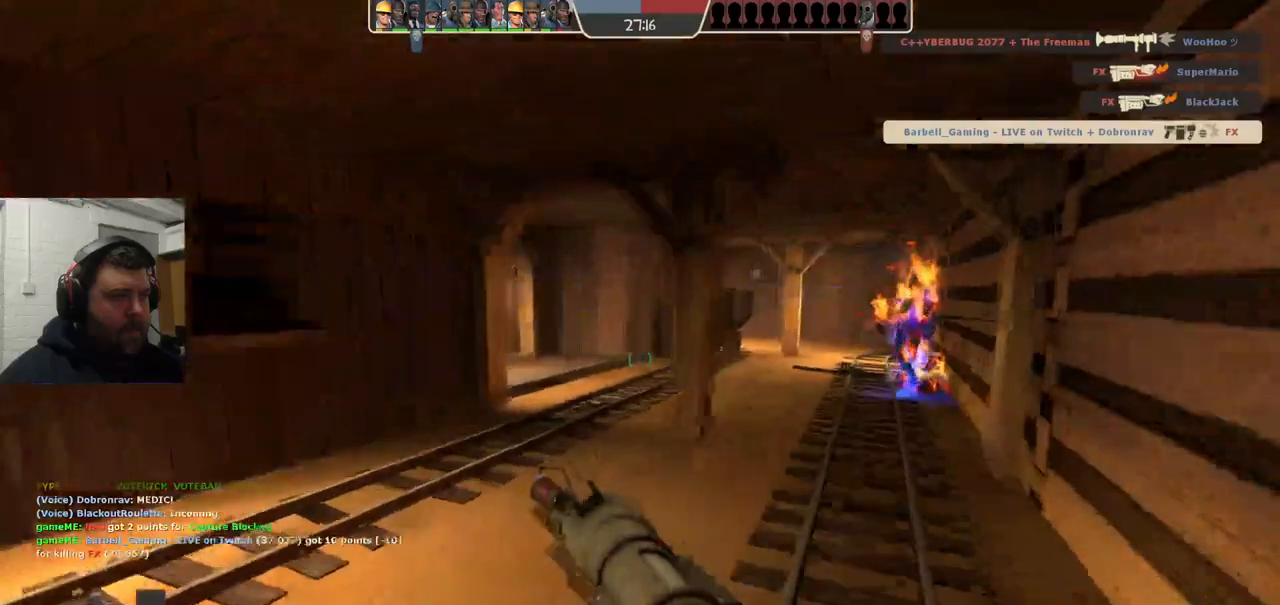
{"buttons": [], "left_stick": "up-right", "right_stick": "center", "events": []}
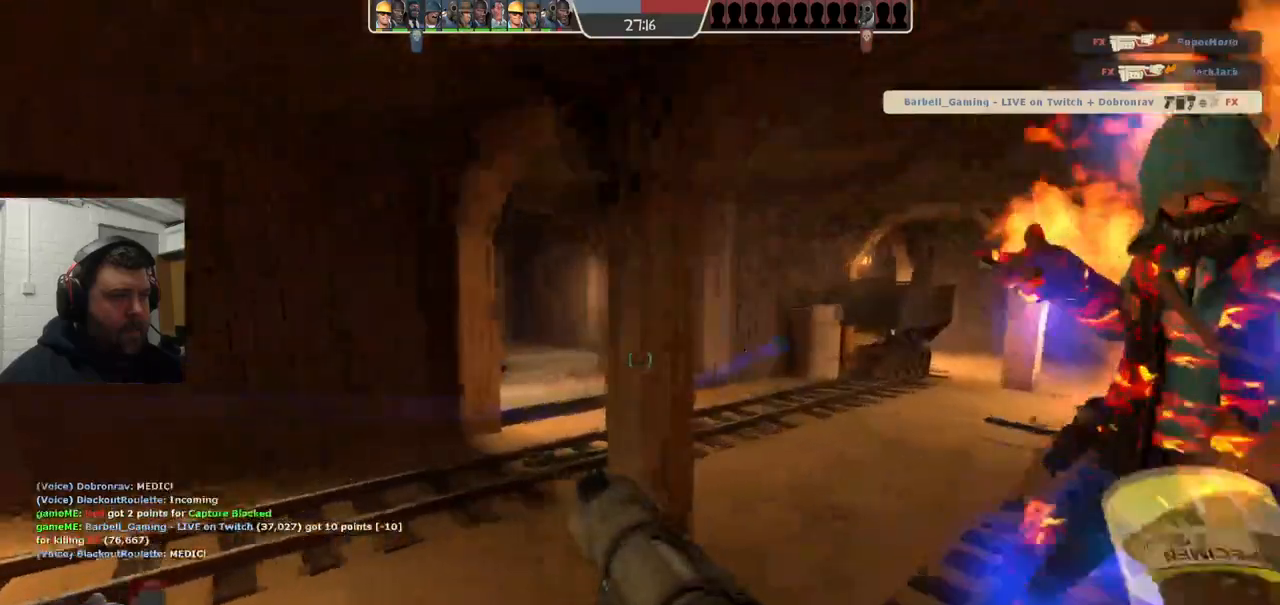
{"buttons": ["R2"], "left_stick": "up-right", "right_stick": "center", "events": [[400, "R2", "down"]]}
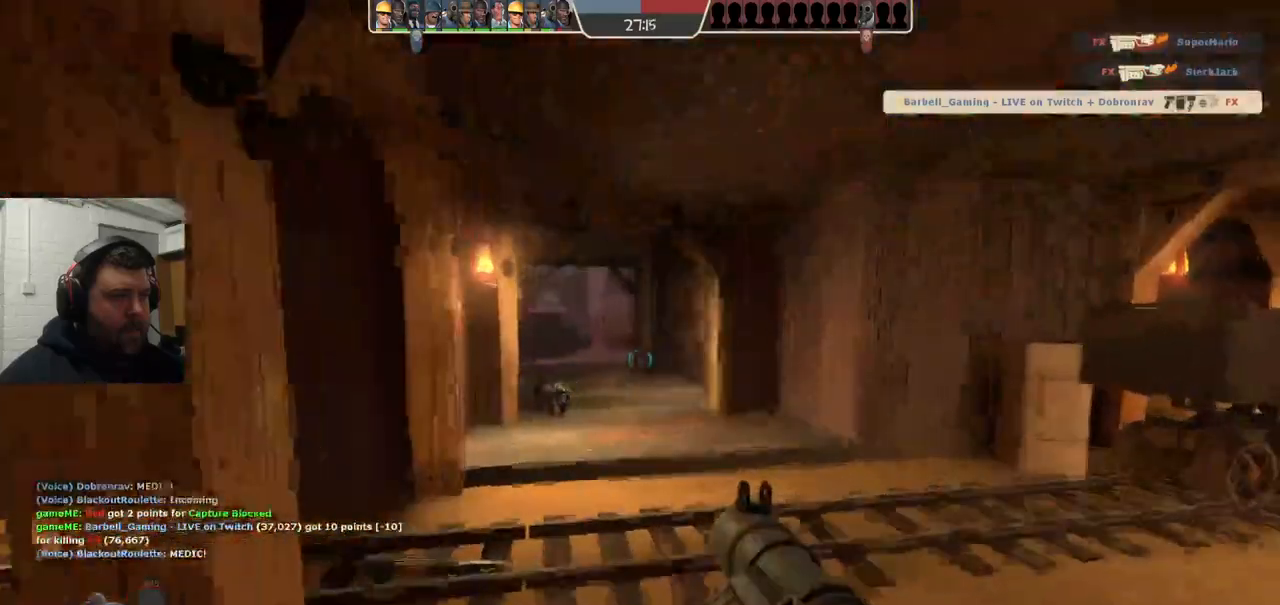
{"buttons": [], "left_stick": "up-left", "right_stick": "center", "events": [[33, "R2", "up"], [33, "left_stick", "up"], [400, "left_stick", "up-left"]]}
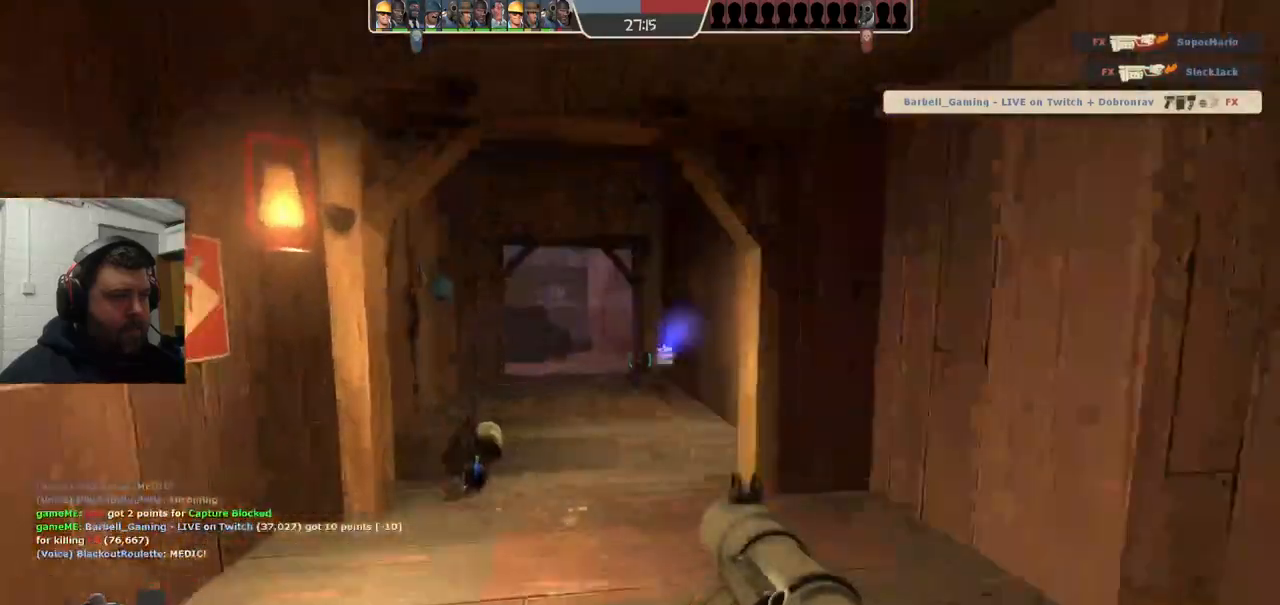
{"buttons": [], "left_stick": "up-right", "right_stick": "center", "events": [[33, "R2", "down"], [33, "left_stick", "down-left"], [133, "R2", "up"], [183, "left_stick", "down-right"], [483, "left_stick", "up-right"]]}
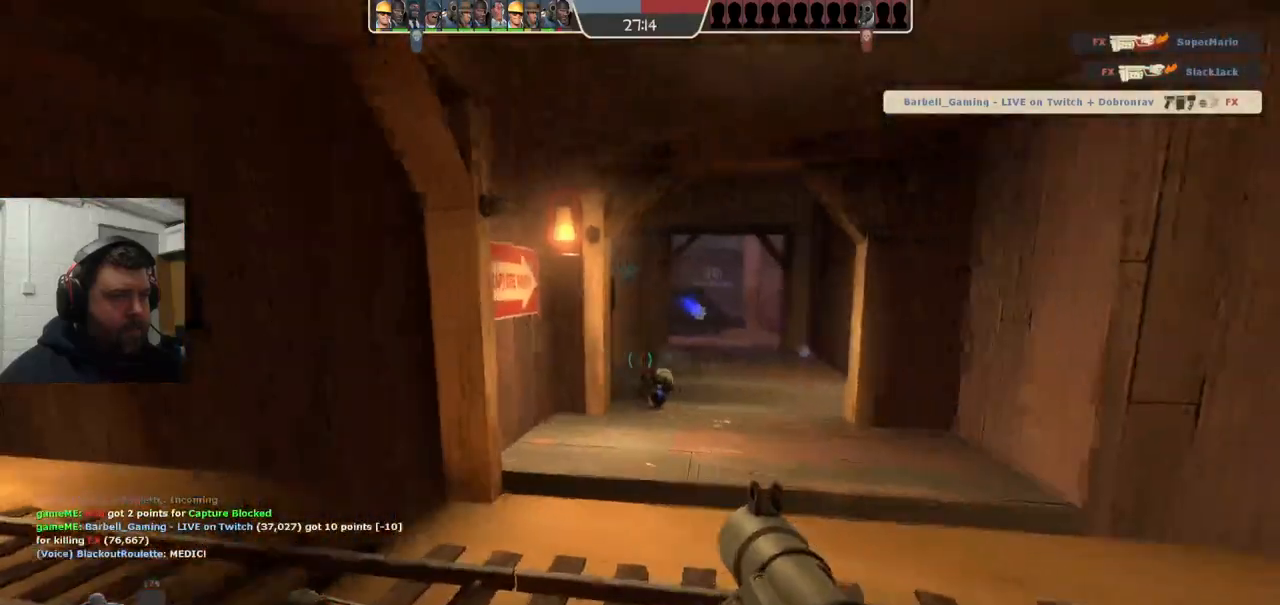
{"buttons": [], "left_stick": "down", "right_stick": "center", "events": [[117, "R2", "down"], [250, "R2", "up"], [283, "left_stick", "down-right"], [333, "left_stick", "down"]]}
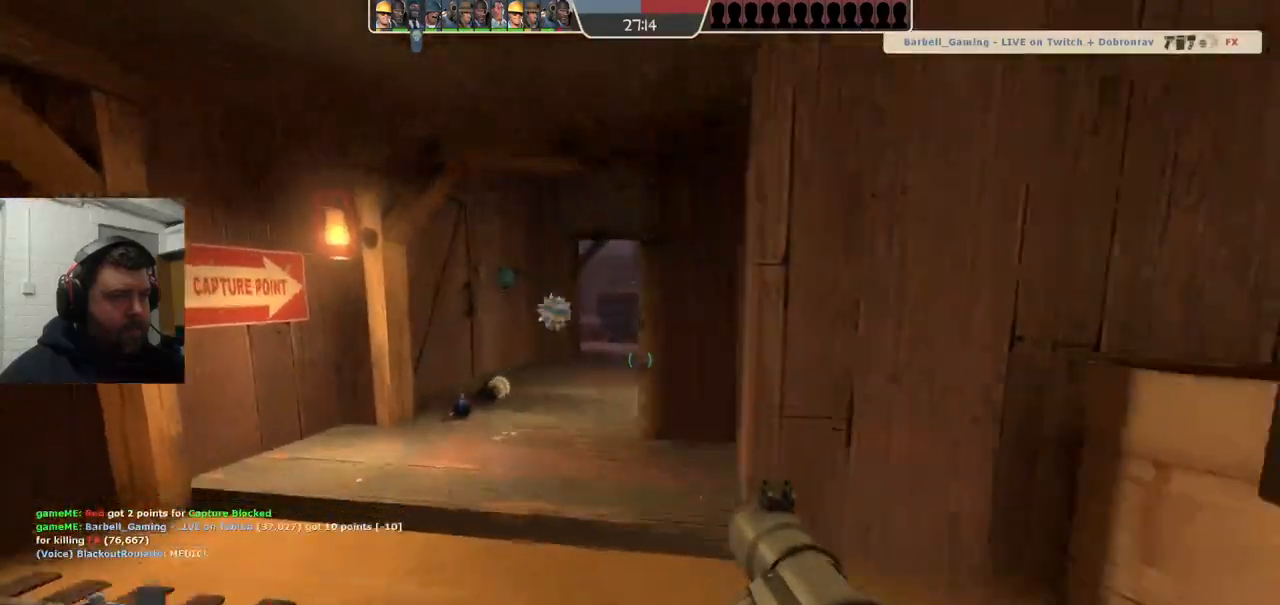
{"buttons": [], "left_stick": "left", "right_stick": "center", "events": [[117, "left_stick", "down-left"], [183, "SQUARE", "down"], [233, "SQUARE", "up"], [317, "SQUARE", "down"], [417, "SQUARE", "up"], [450, "left_stick", "left"]]}
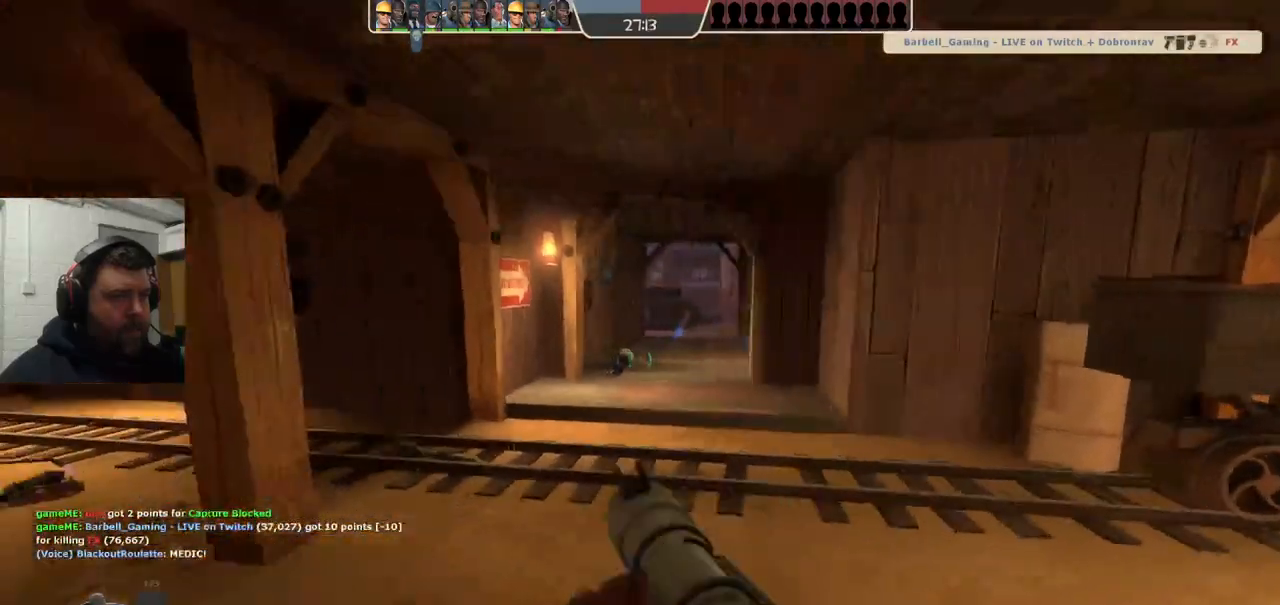
{"buttons": [], "left_stick": "center", "right_stick": "center", "events": [[67, "left_stick", "center"], [350, "right_stick", "left"], [500, "right_stick", "center"]]}
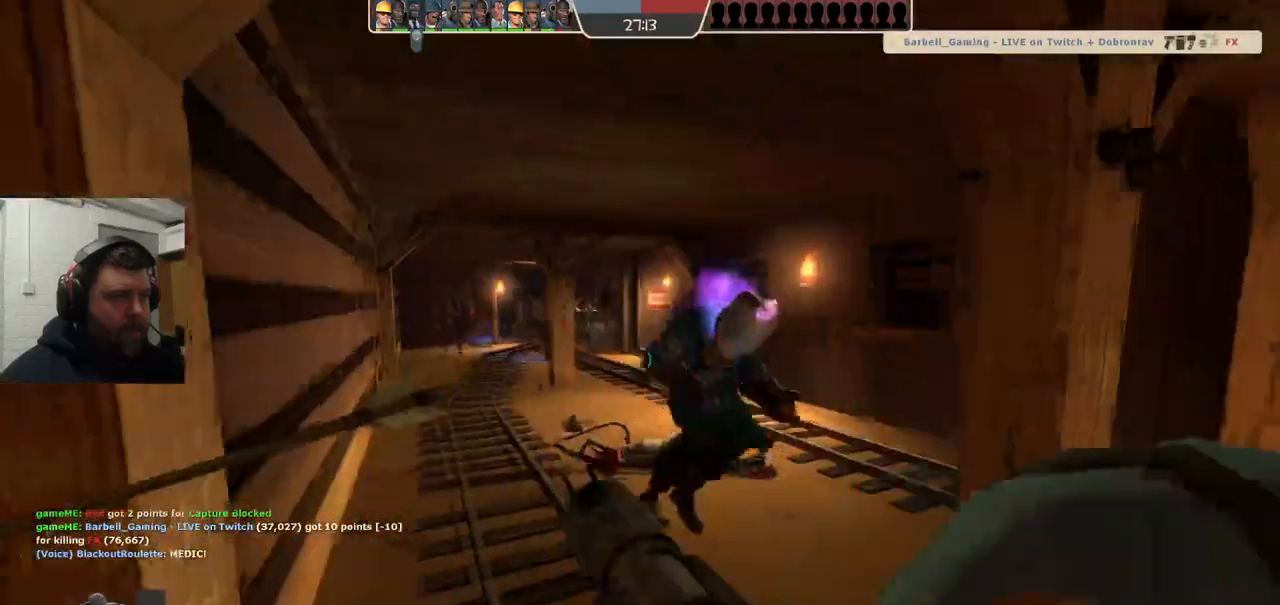
{"buttons": [], "left_stick": "left", "right_stick": "right", "events": [[400, "left_stick", "left"], [433, "right_stick", "right"]]}
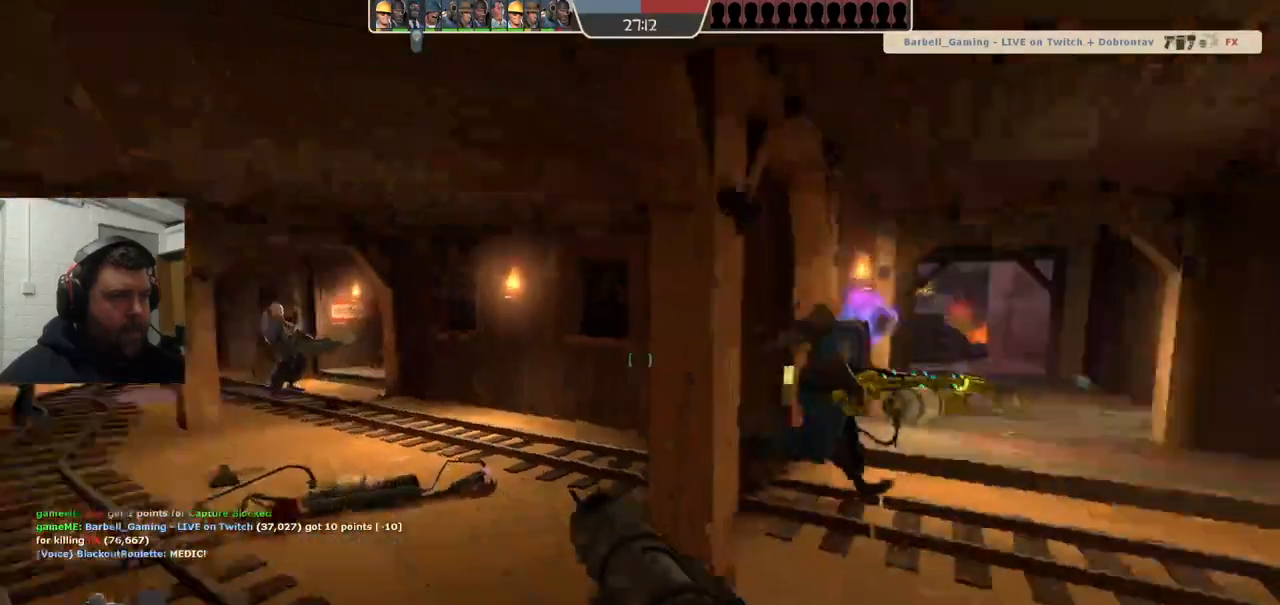
{"buttons": [], "left_stick": "center", "right_stick": "center", "events": [[83, "left_stick", "center"], [183, "right_stick", "center"]]}
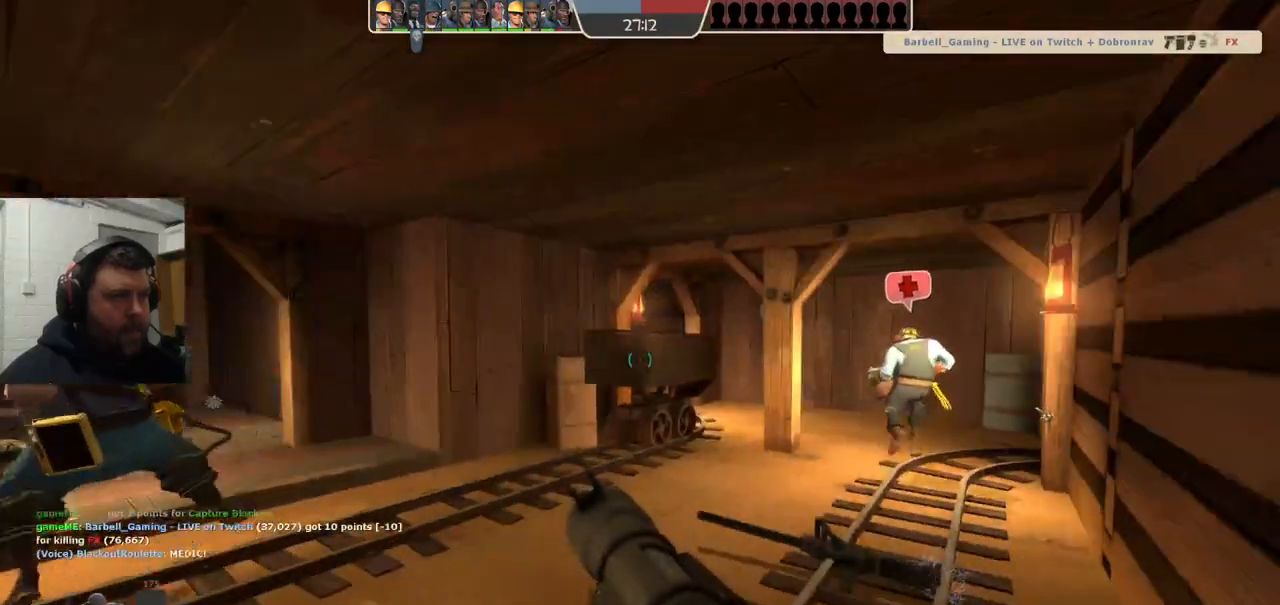
{"buttons": [], "left_stick": "center", "right_stick": "center", "events": [[67, "right_stick", "left"], [217, "right_stick", "center"]]}
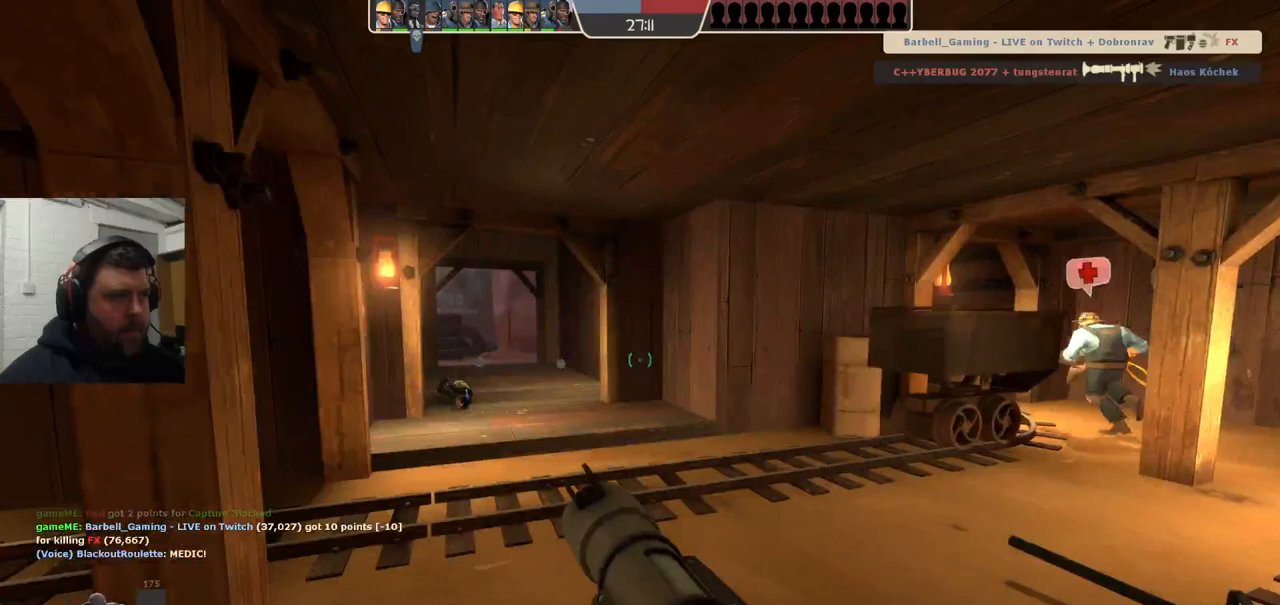
{"buttons": ["SQUARE"], "left_stick": "center", "right_stick": "center", "events": [[17, "R1", "down"], [100, "R1", "up"], [150, "R1", "down"], [250, "R1", "up"], [467, "SQUARE", "down"]]}
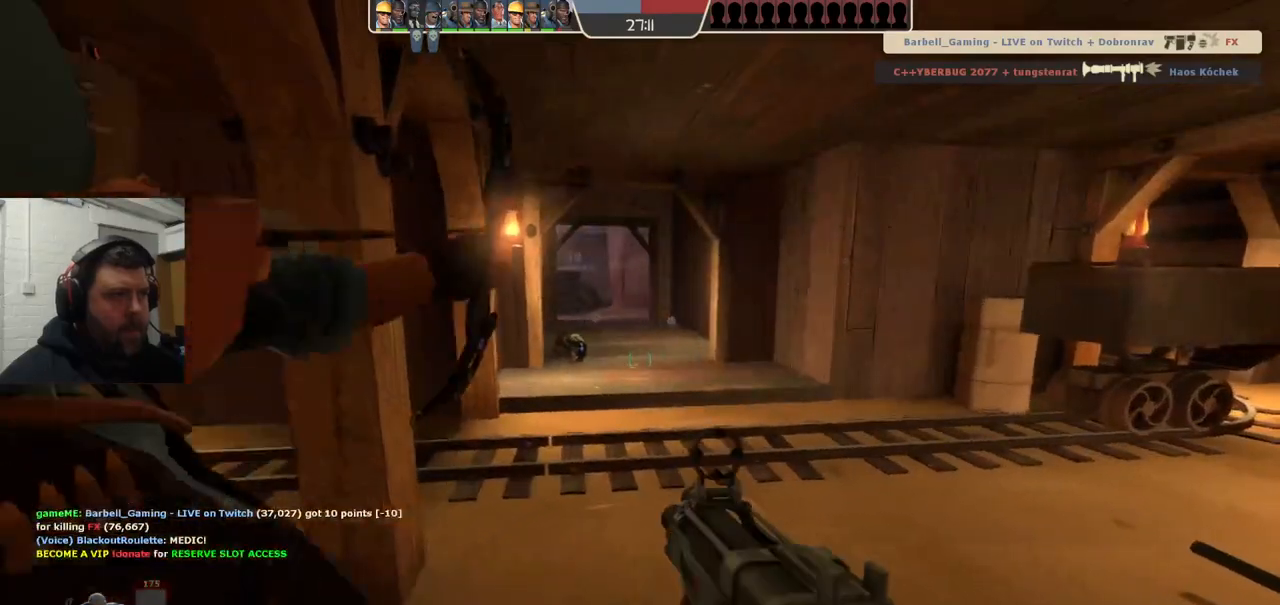
{"buttons": [], "left_stick": "center", "right_stick": "center", "events": [[50, "SQUARE", "up"], [50, "left_stick", "up-right"], [117, "SQUARE", "down"], [200, "SQUARE", "up"], [217, "left_stick", "center"], [267, "SQUARE", "down"], [350, "SQUARE", "up"], [450, "SQUARE", "down"], [483, "SQUARE", "up"]]}
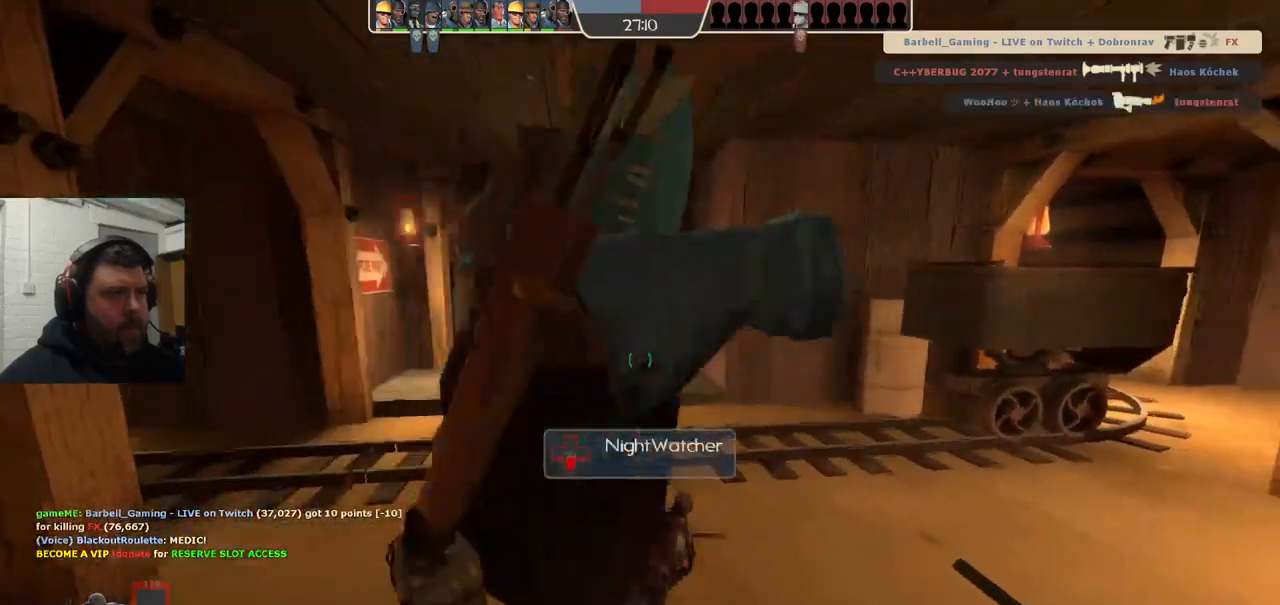
{"buttons": [], "left_stick": "center", "right_stick": "center", "events": []}
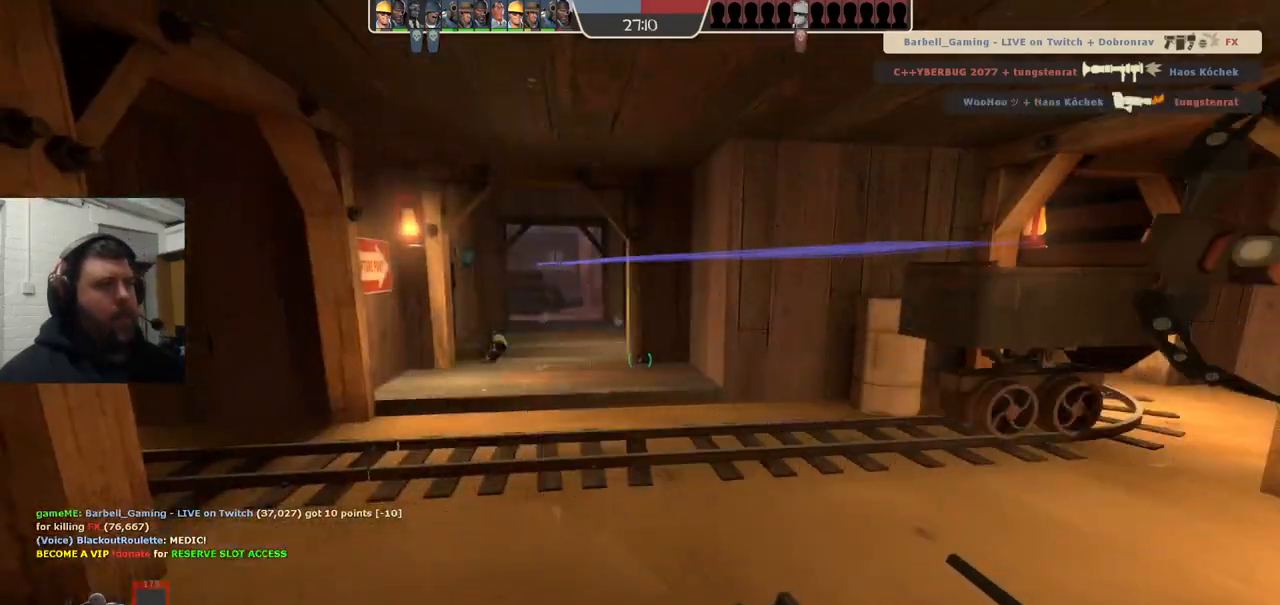
{"buttons": [], "left_stick": "center", "right_stick": "center", "events": []}
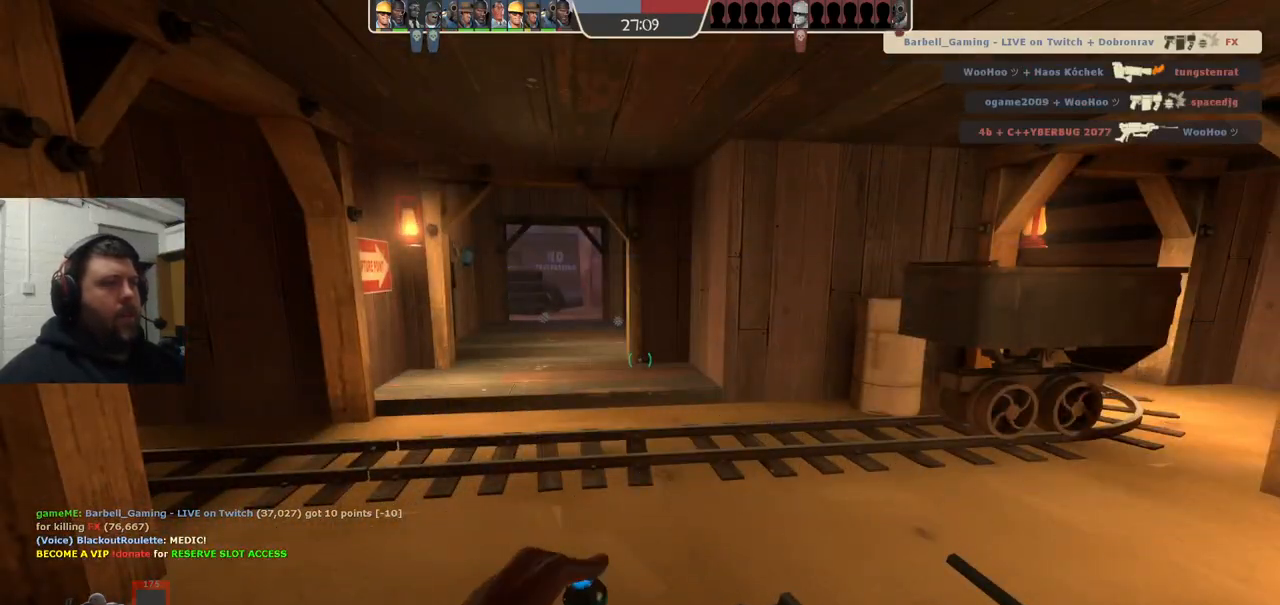
{"buttons": [], "left_stick": "center", "right_stick": "center", "events": []}
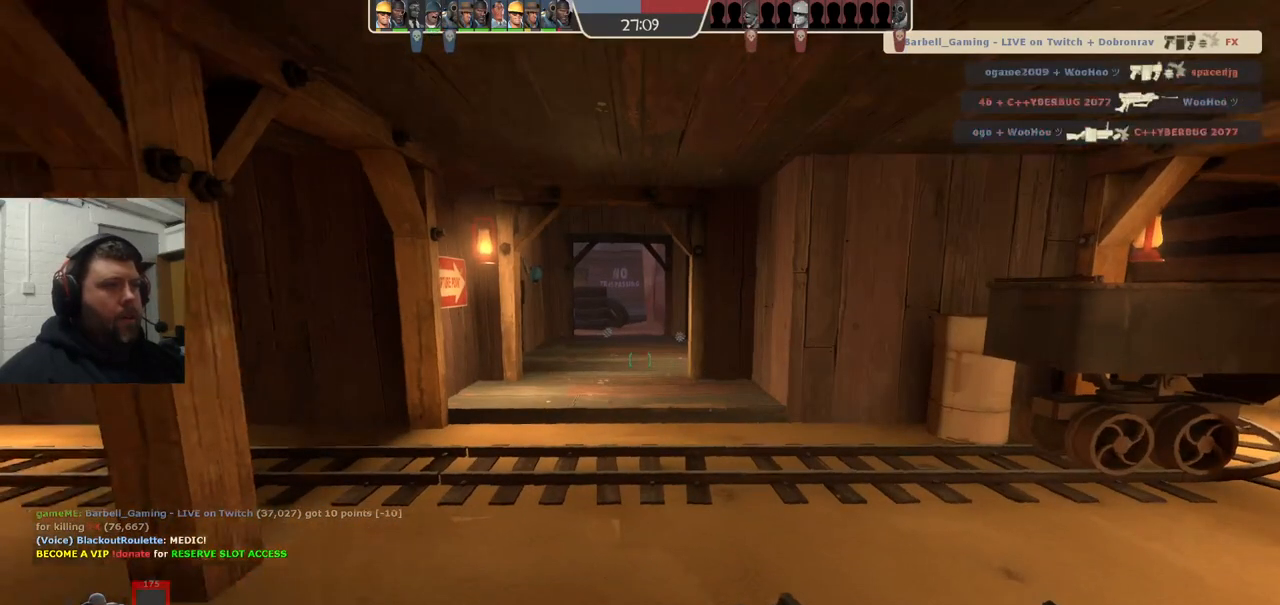
{"buttons": [], "left_stick": "center", "right_stick": "center", "events": [[217, "right_stick", "left"], [383, "right_stick", "center"]]}
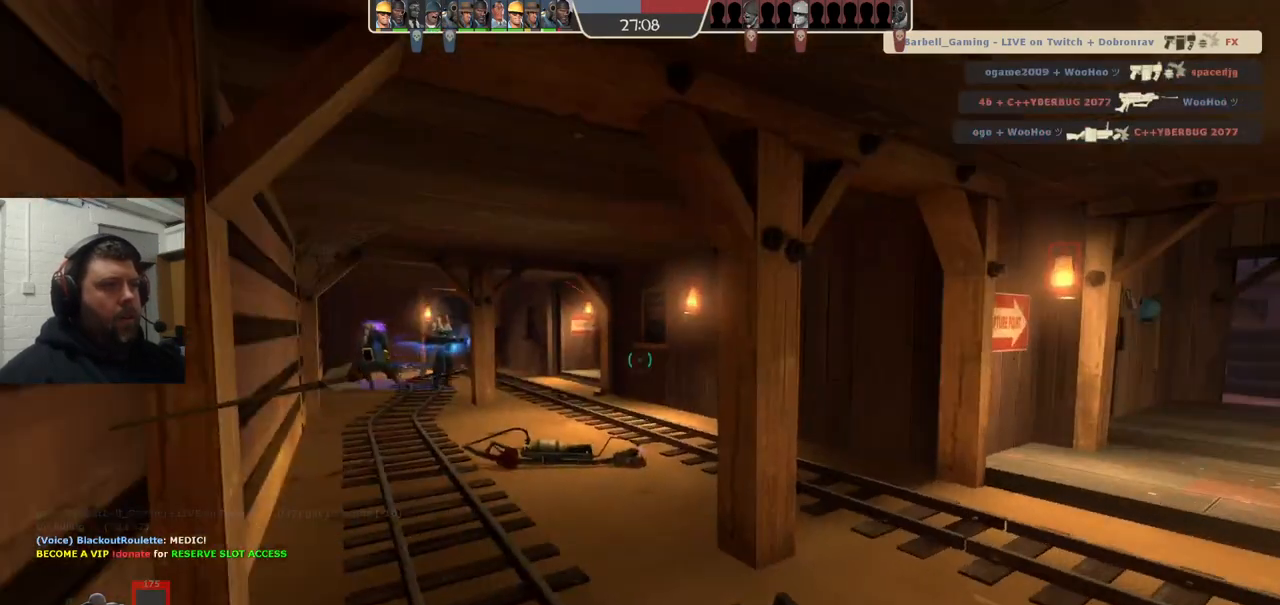
{"buttons": [], "left_stick": "center", "right_stick": "center", "events": [[33, "SQUARE", "down"], [100, "SQUARE", "up"], [167, "SQUARE", "down"], [267, "SQUARE", "up"]]}
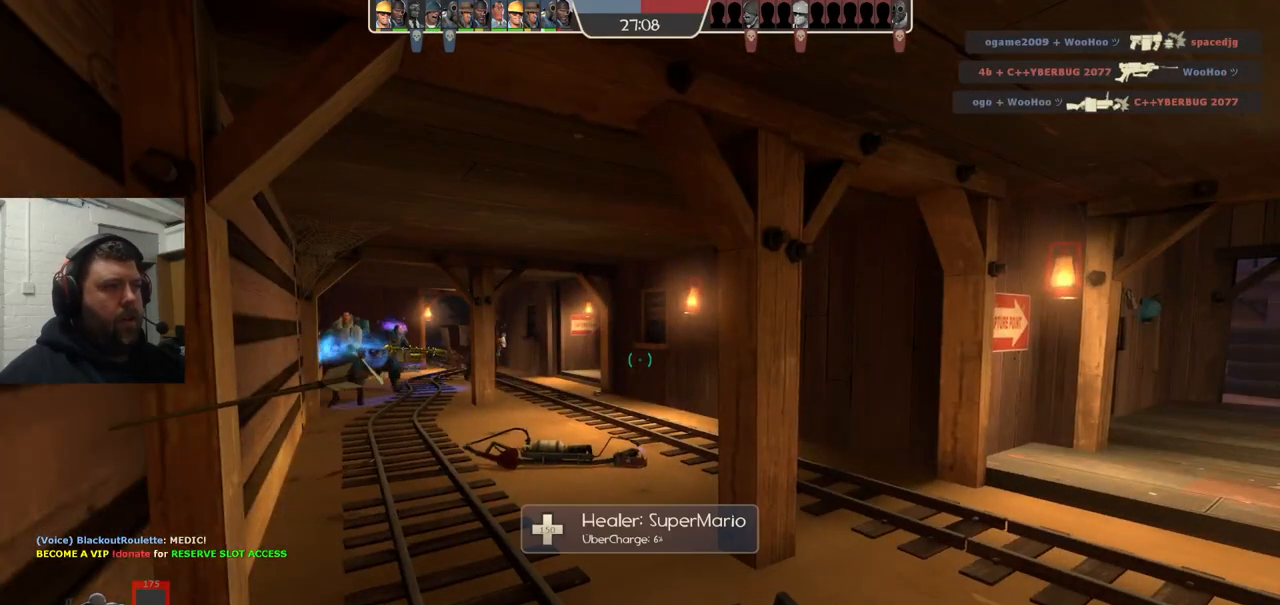
{"buttons": ["SQUARE"], "left_stick": "center", "right_stick": "center", "events": [[33, "right_stick", "right"], [183, "right_stick", "center"], [317, "SQUARE", "down"], [367, "SQUARE", "up"], [450, "SQUARE", "down"]]}
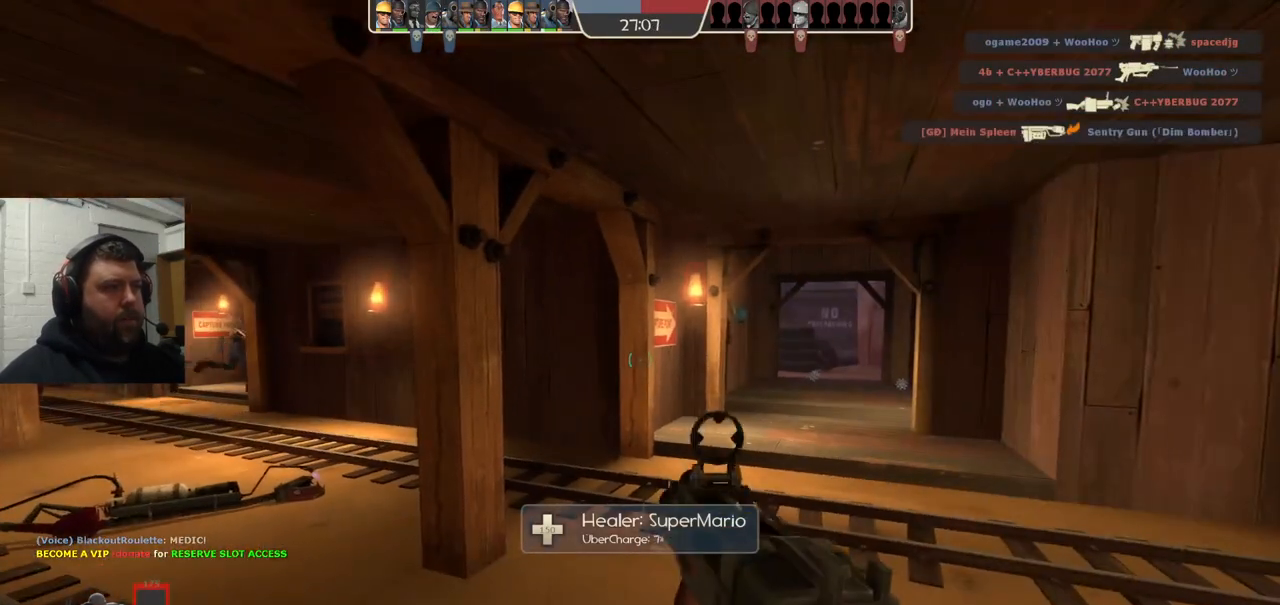
{"buttons": [], "left_stick": "center", "right_stick": "left", "events": [[33, "SQUARE", "up"], [100, "SQUARE", "down"], [200, "SQUARE", "up"], [417, "right_stick", "left"]]}
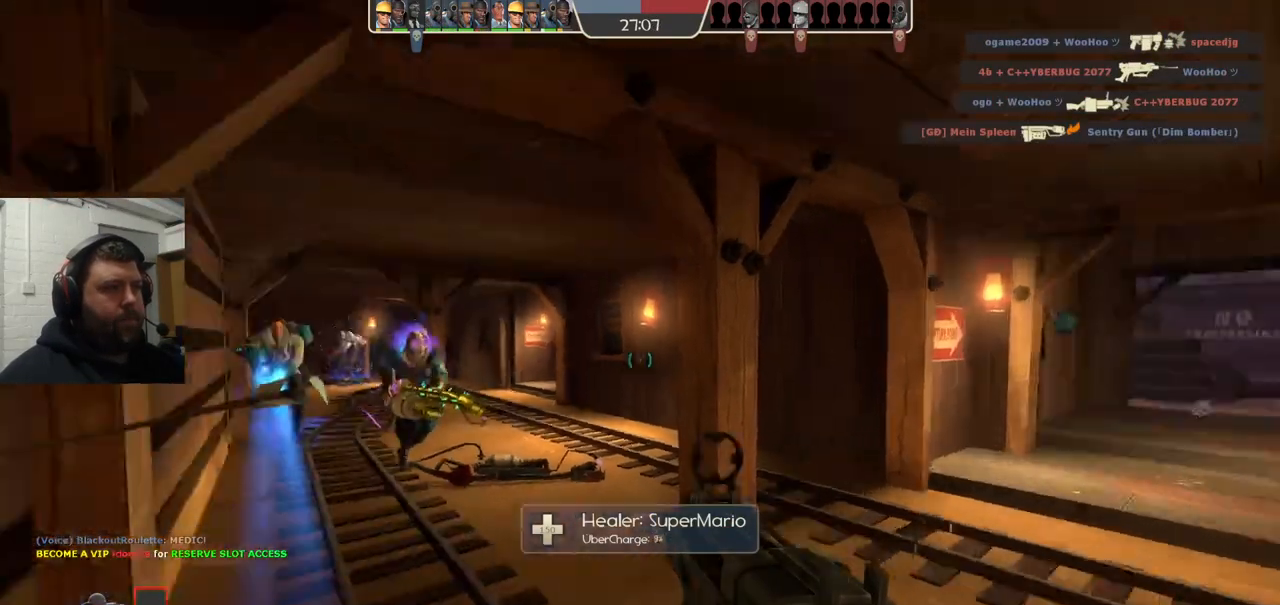
{"buttons": ["SQUARE"], "left_stick": "center", "right_stick": "center", "events": [[50, "right_stick", "center"], [183, "SQUARE", "down"], [250, "SQUARE", "up"], [350, "SQUARE", "down"], [417, "SQUARE", "up"], [500, "SQUARE", "down"]]}